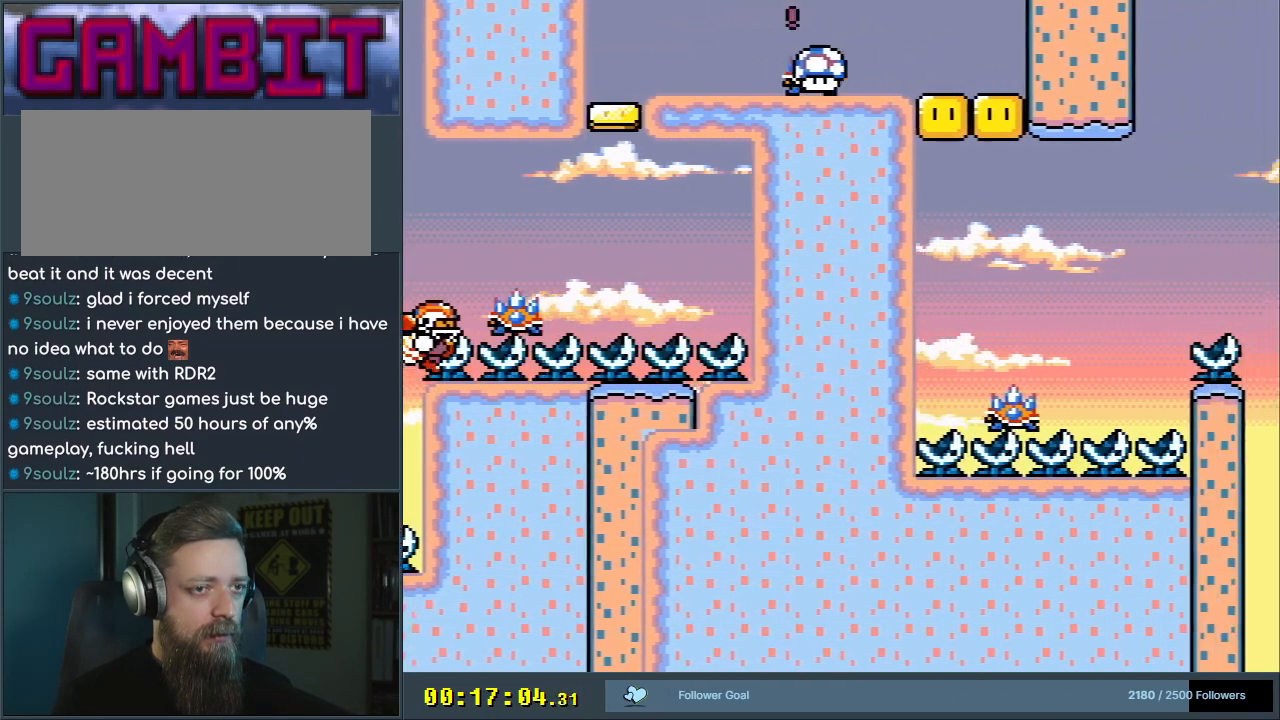
Gameplay with a controller (Nintendo layout); each line is a JSON object with the inputs held at the frame after it. "events" lists button and stick changes between this image and that frame as [ms after this image, input, new state], when the widget could be followed in between. Not read: L3 R3.
{"buttons": ["X"], "events": [[33, "A", "down"], [200, "DPAD_LEFT", "down"], [317, "DPAD_LEFT", "up"], [350, "A", "up"]]}
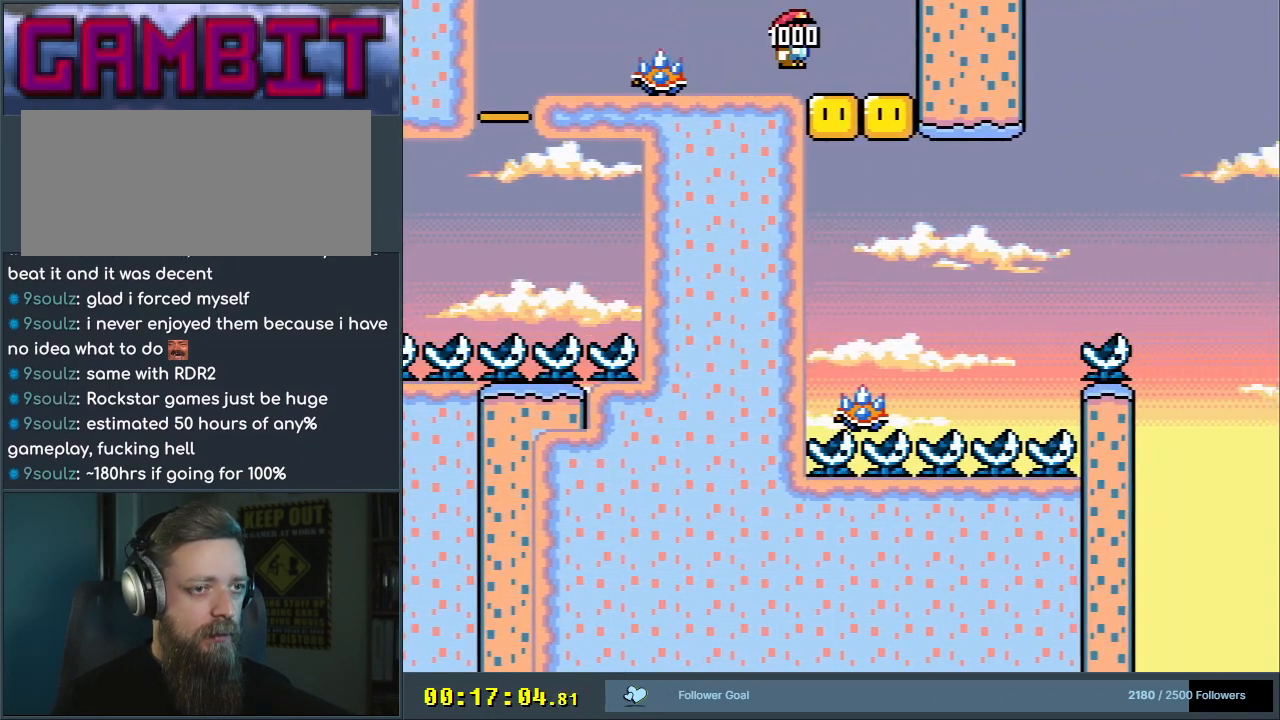
{"buttons": ["X"], "events": [[17, "DPAD_RIGHT", "down"], [167, "DPAD_RIGHT", "up"]]}
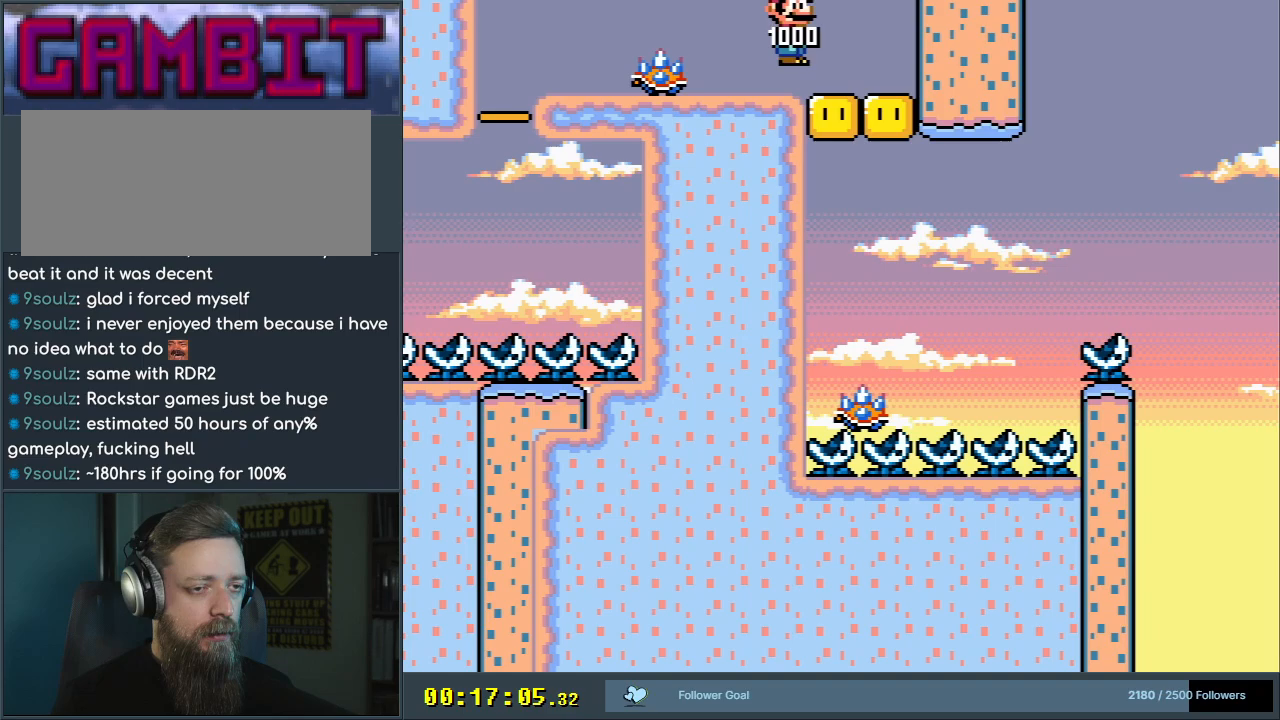
{"buttons": ["X"], "events": [[50, "DPAD_LEFT", "down"], [250, "DPAD_LEFT", "up"], [350, "DPAD_LEFT", "down"], [483, "DPAD_LEFT", "up"]]}
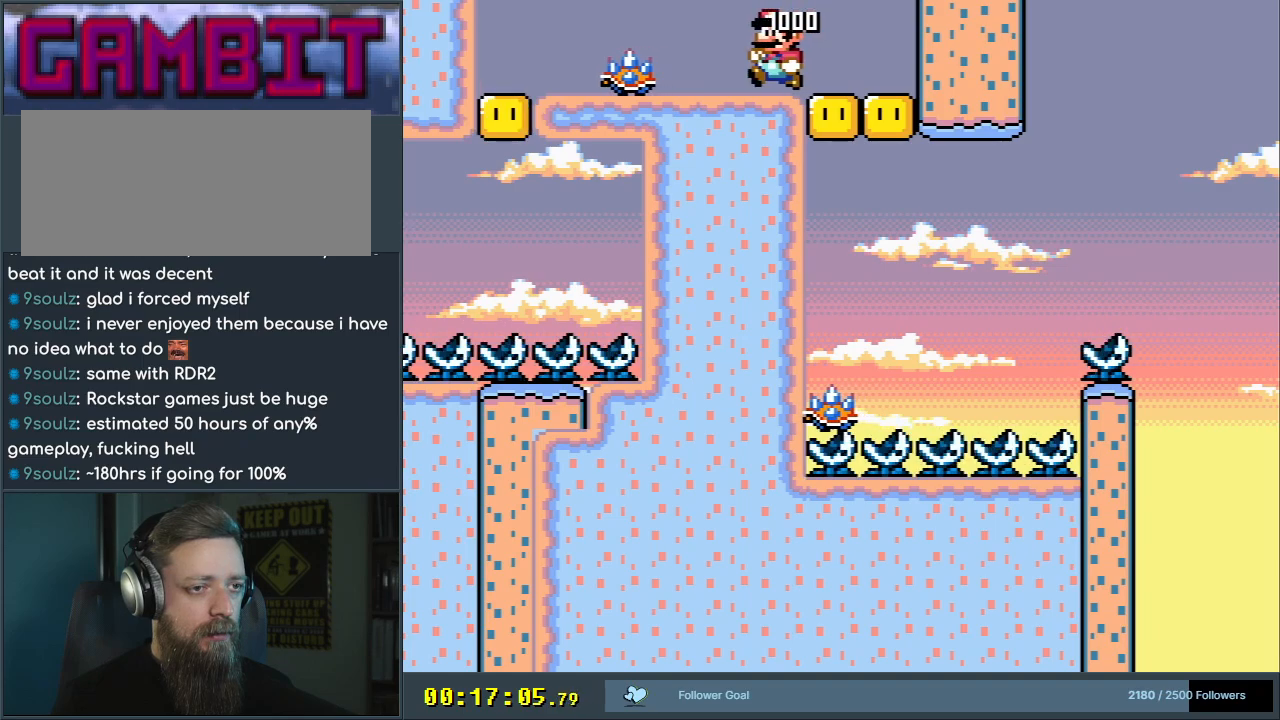
{"buttons": ["X"], "events": [[117, "A", "down"], [117, "DPAD_RIGHT", "down"], [217, "A", "up"], [383, "DPAD_RIGHT", "up"]]}
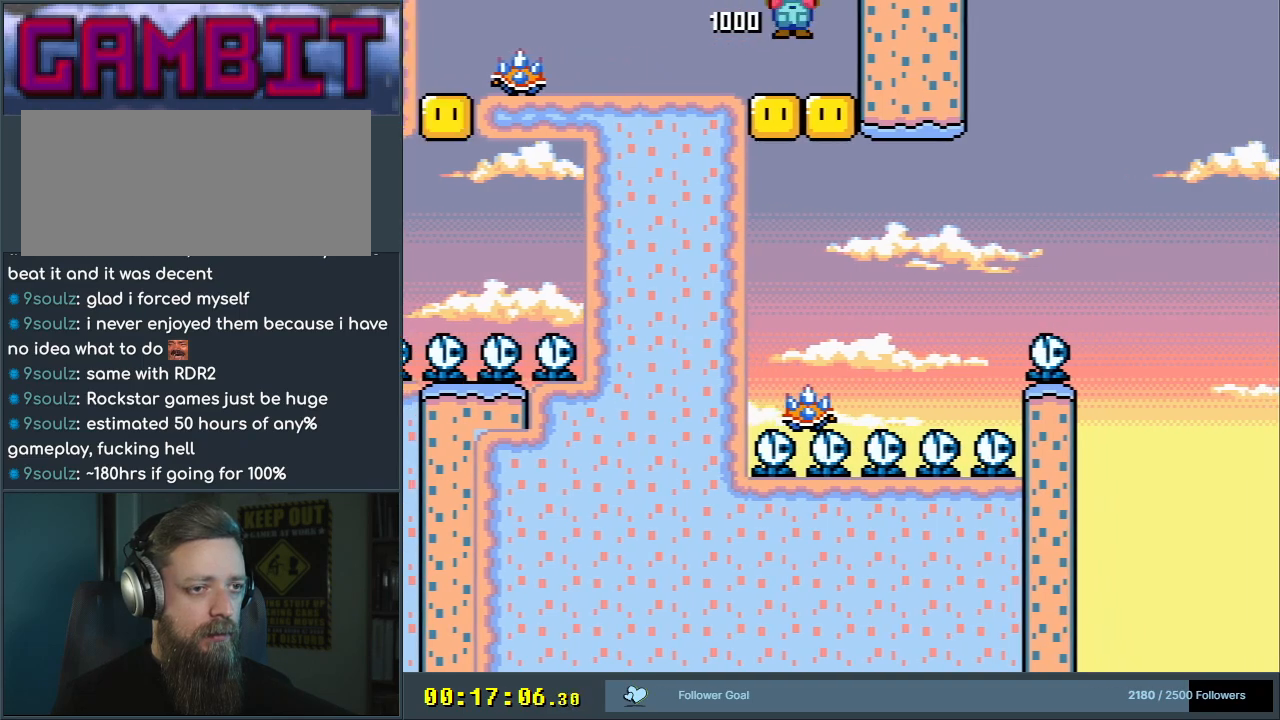
{"buttons": ["X", "DPAD_RIGHT"], "events": [[350, "DPAD_RIGHT", "down"]]}
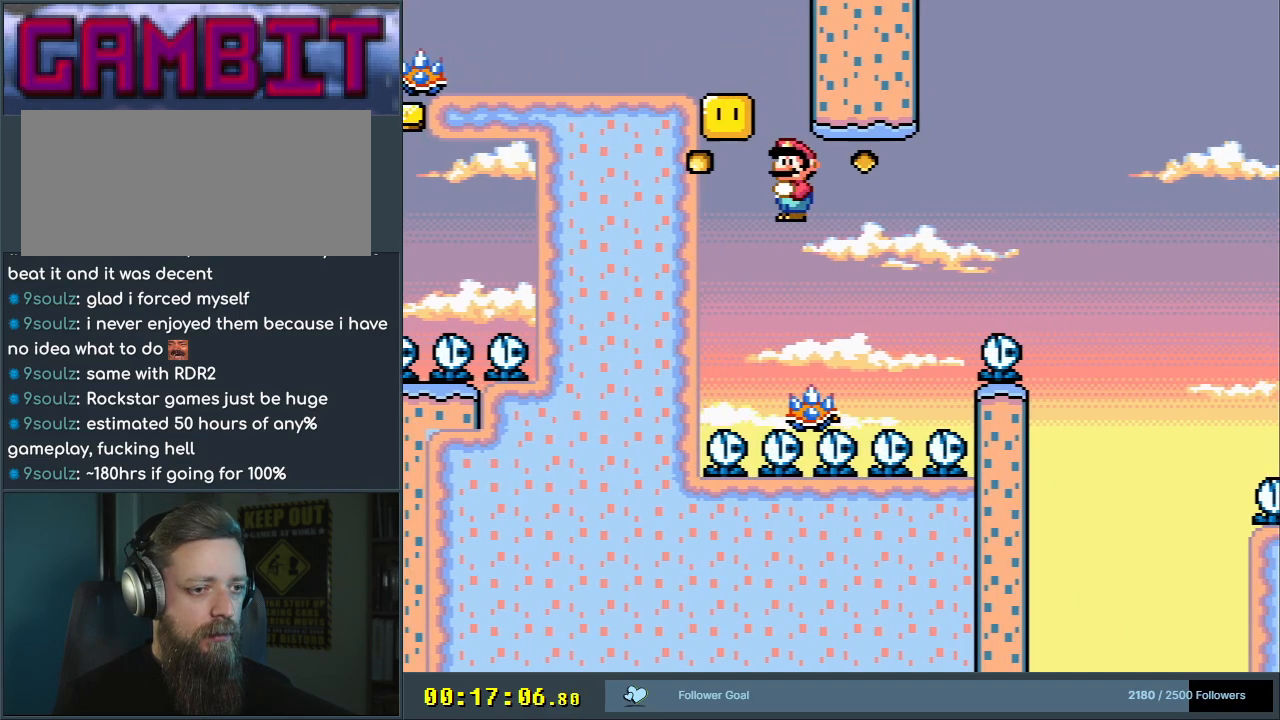
{"buttons": ["X"], "events": [[83, "DPAD_RIGHT", "up"]]}
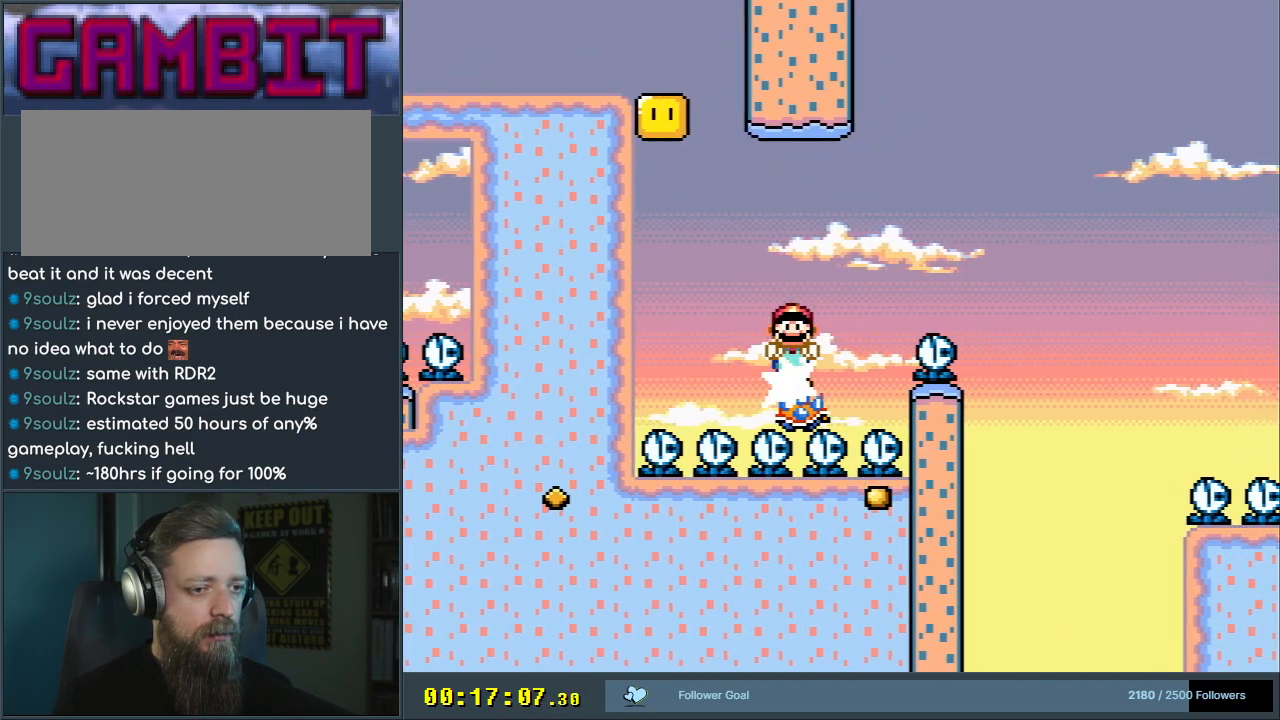
{"buttons": ["X", "DPAD_LEFT"], "events": [[500, "DPAD_LEFT", "down"]]}
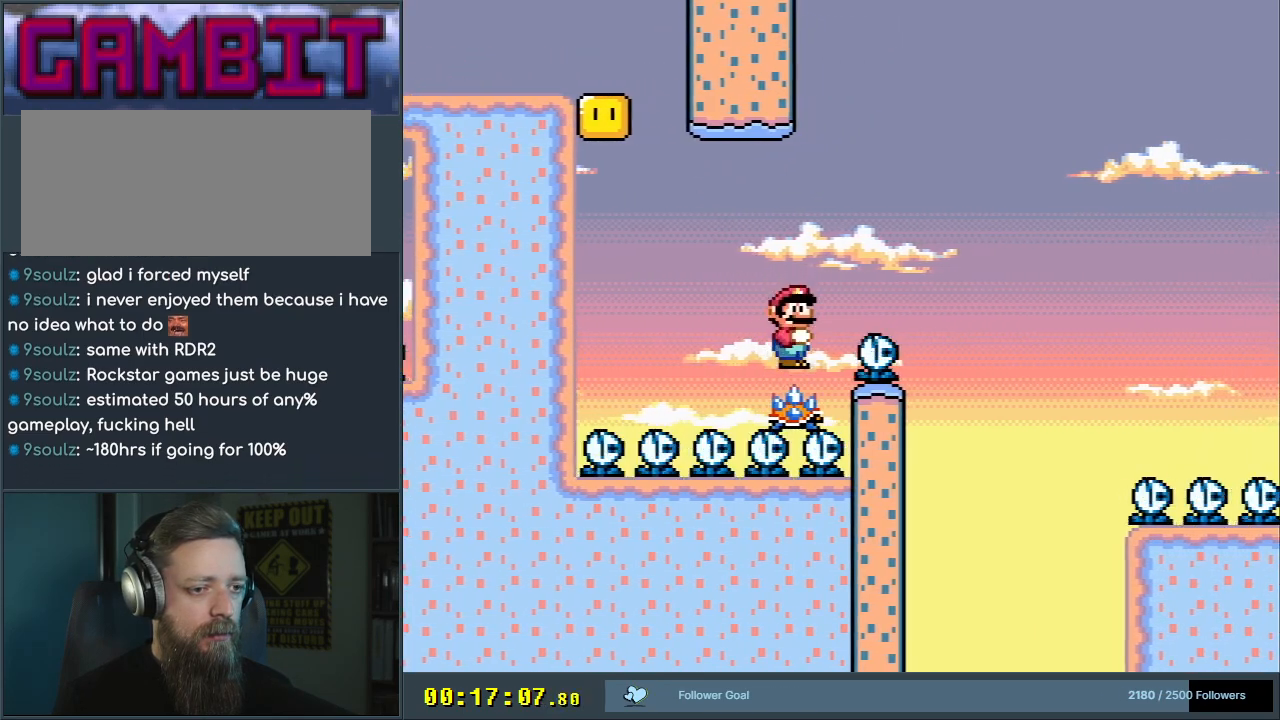
{"buttons": ["A", "X", "DPAD_RIGHT"], "events": [[83, "A", "down"], [83, "DPAD_LEFT", "up"], [100, "DPAD_RIGHT", "down"]]}
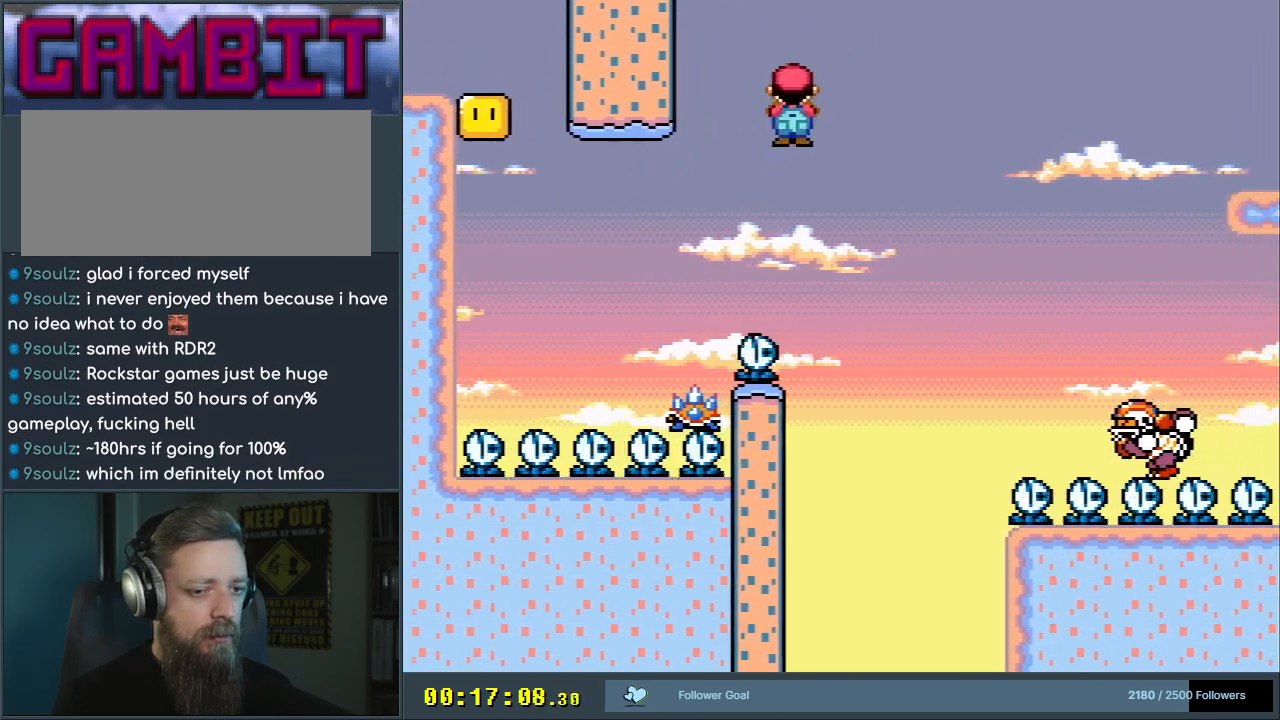
{"buttons": ["X"], "events": [[283, "A", "up"], [367, "DPAD_RIGHT", "up"]]}
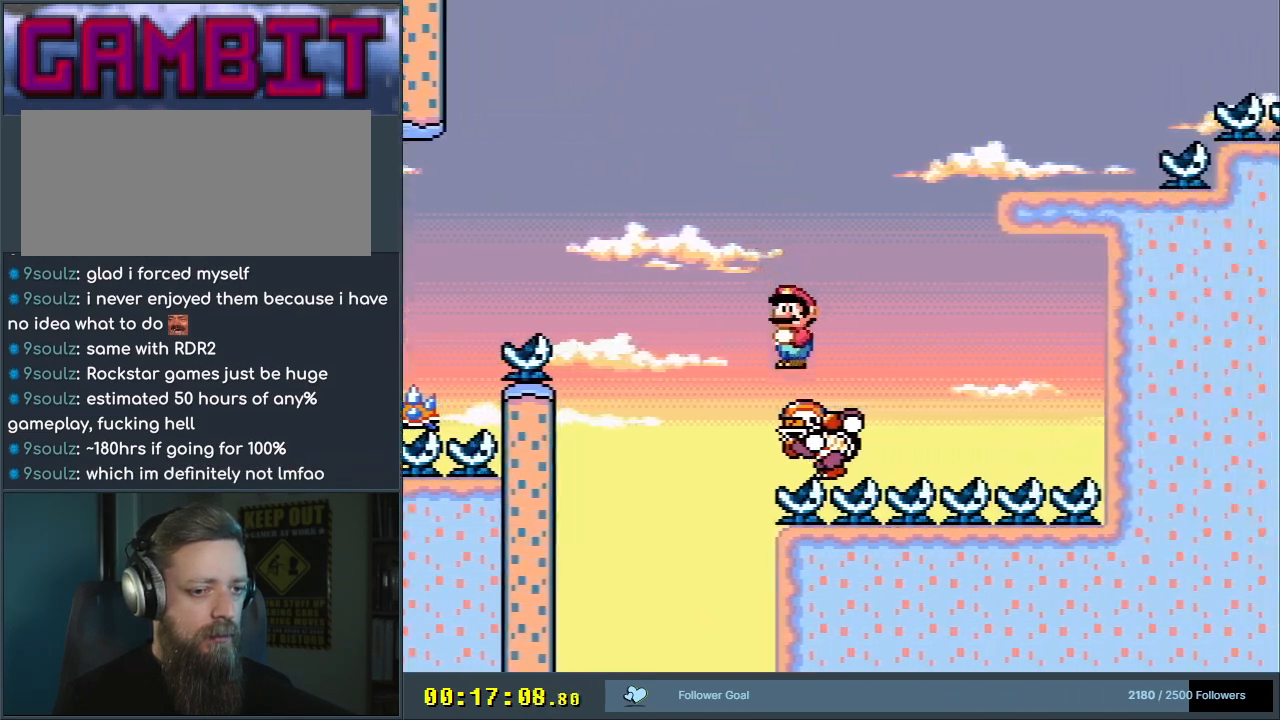
{"buttons": ["A", "X"], "events": [[17, "A", "down"], [167, "DPAD_RIGHT", "down"], [283, "DPAD_RIGHT", "up"]]}
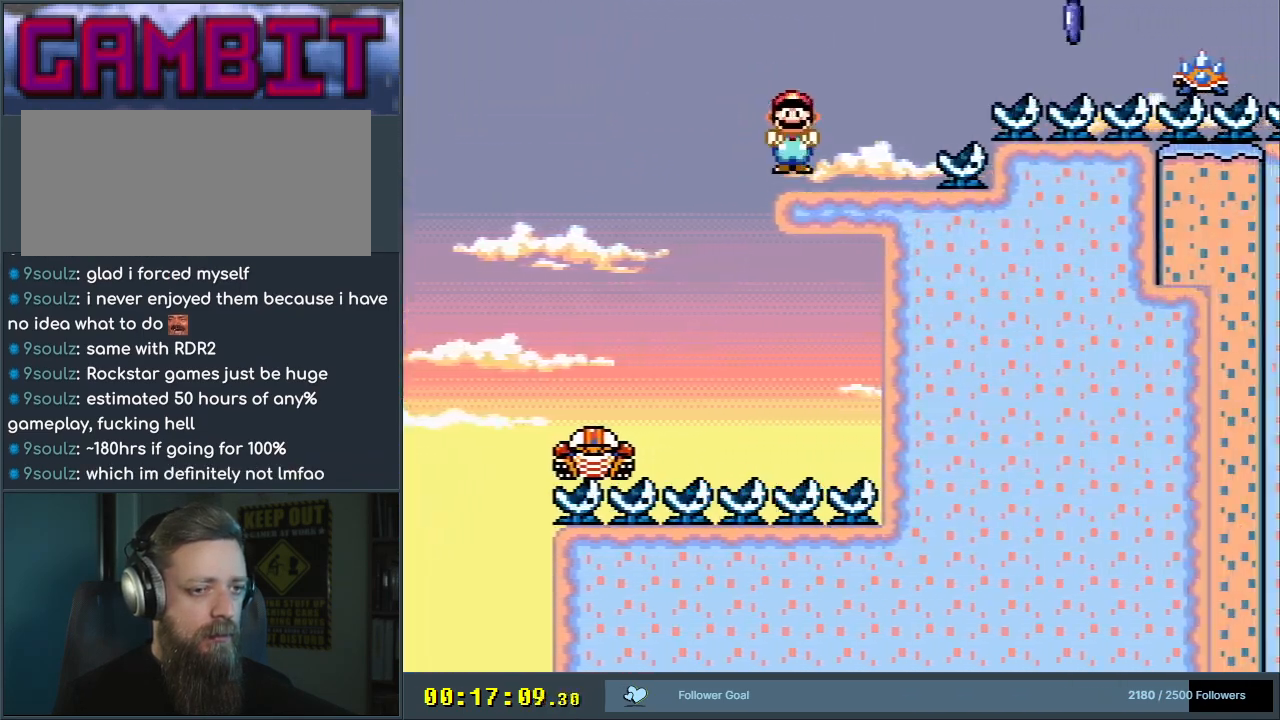
{"buttons": ["X", "DPAD_RIGHT"], "events": [[67, "DPAD_LEFT", "down"], [217, "A", "up"], [217, "DPAD_LEFT", "up"], [350, "DPAD_RIGHT", "down"]]}
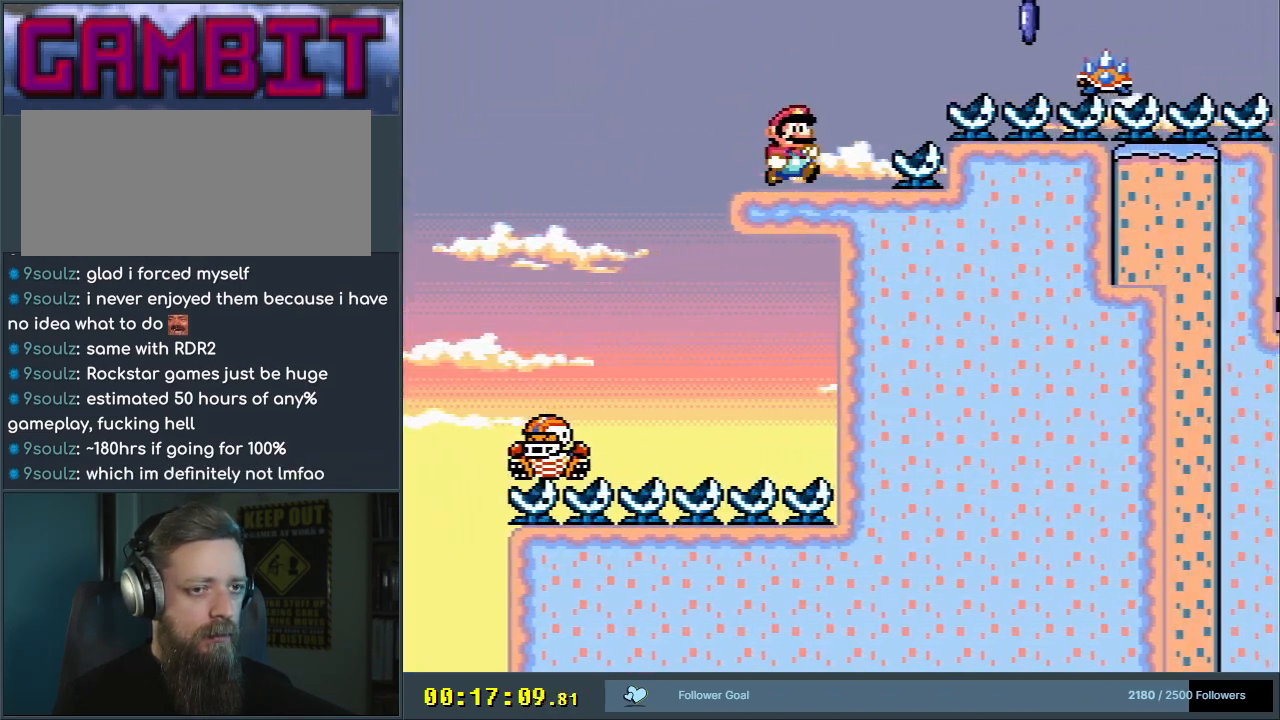
{"buttons": ["X", "DPAD_RIGHT"], "events": [[83, "A", "down"], [383, "A", "up"]]}
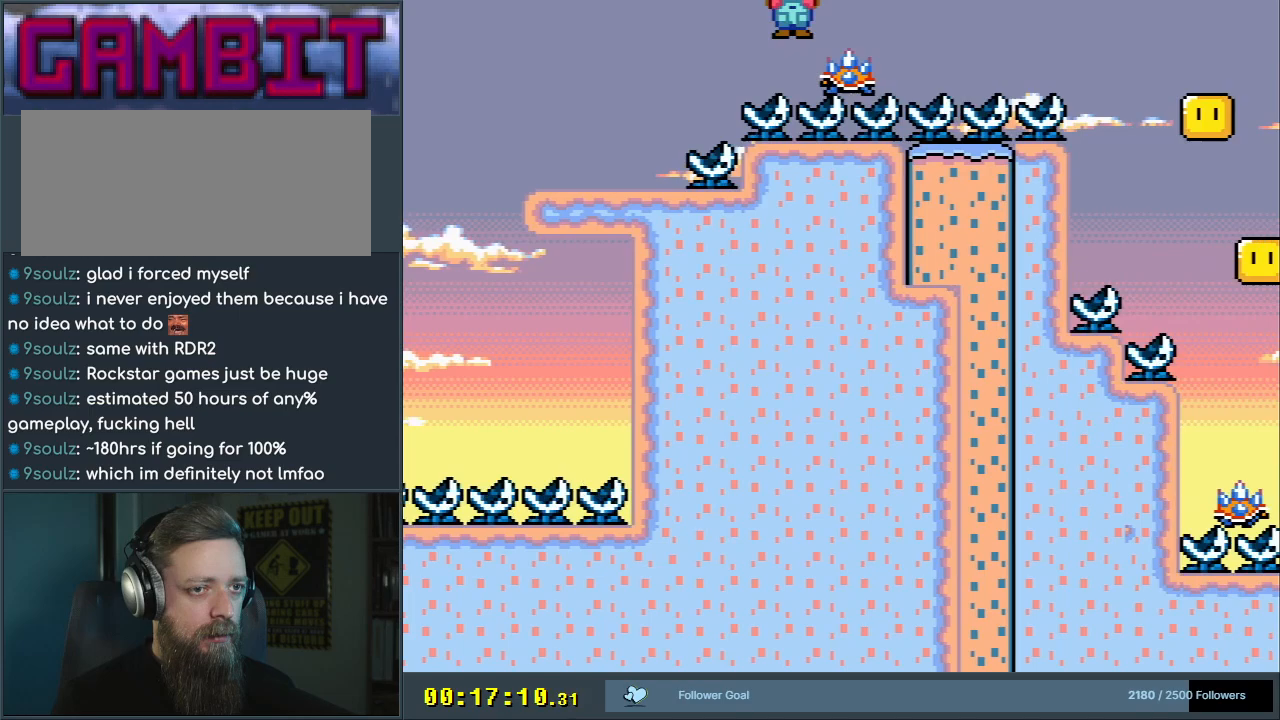
{"buttons": ["A", "X", "DPAD_RIGHT"], "events": [[67, "A", "down"], [283, "A", "up"], [383, "A", "down"]]}
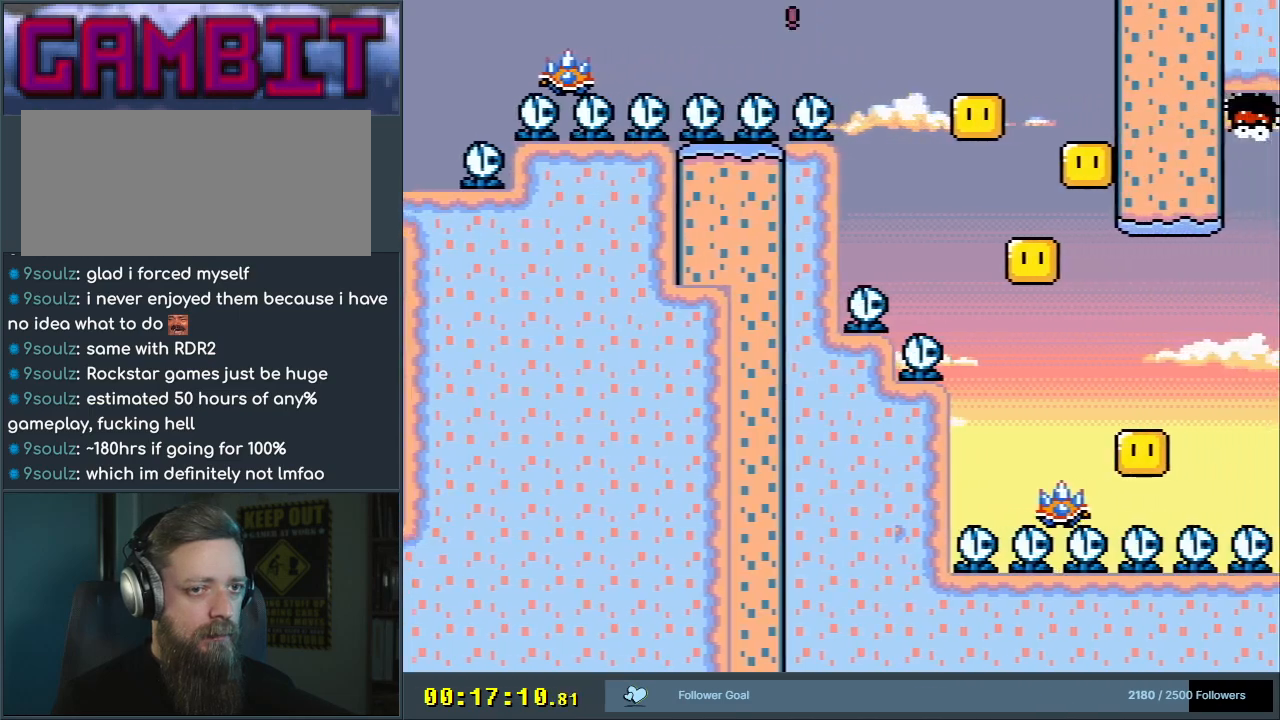
{"buttons": ["A", "X", "DPAD_RIGHT"], "events": [[217, "DPAD_RIGHT", "up"], [367, "DPAD_LEFT", "down"], [450, "DPAD_LEFT", "up"], [450, "DPAD_UP", "down"], [467, "DPAD_RIGHT", "down"], [467, "DPAD_UP", "up"]]}
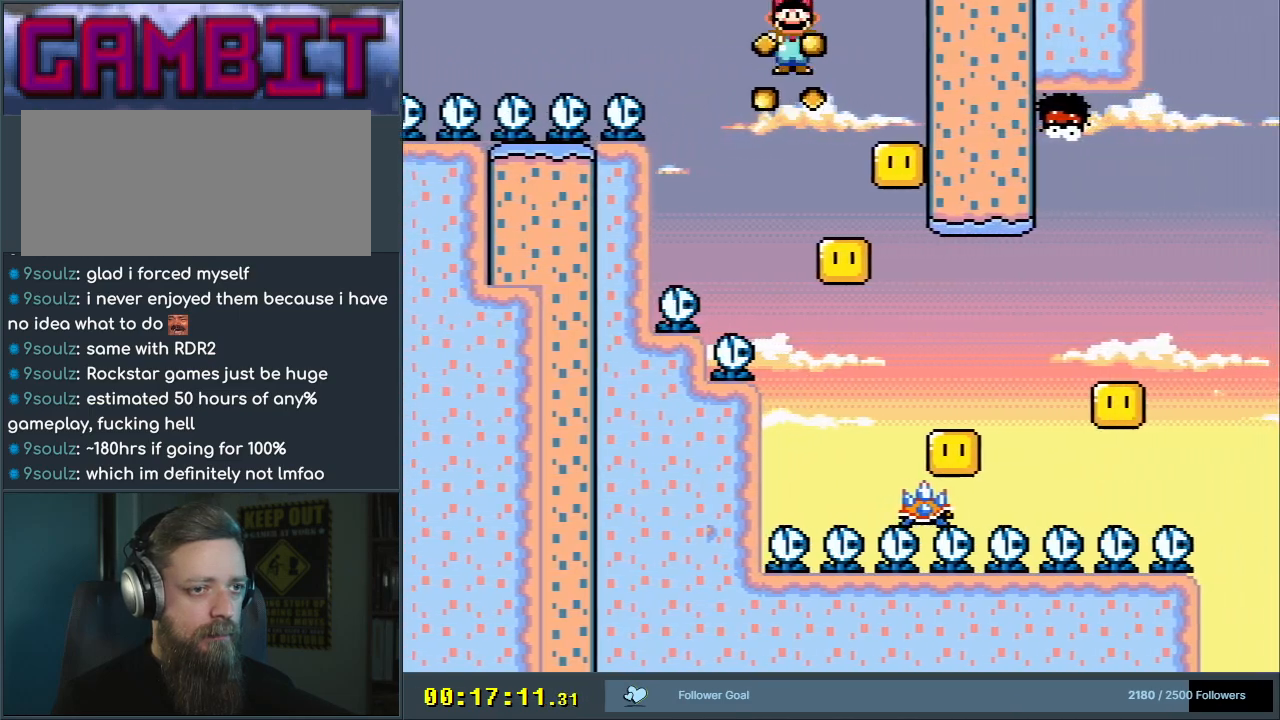
{"buttons": ["X", "DPAD_LEFT"], "events": [[133, "DPAD_RIGHT", "up"], [167, "A", "up"], [467, "DPAD_LEFT", "down"]]}
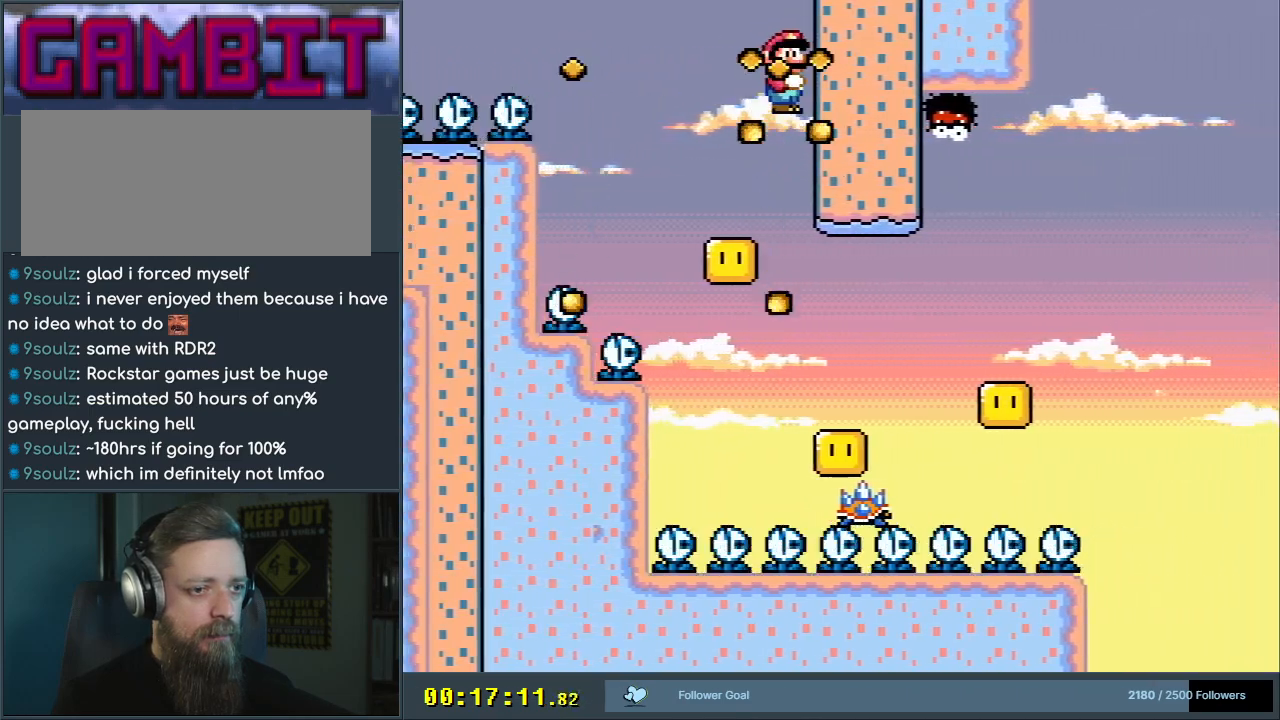
{"buttons": ["A", "X"], "events": [[150, "DPAD_LEFT", "up"], [250, "A", "down"], [300, "DPAD_RIGHT", "down"], [417, "DPAD_RIGHT", "up"]]}
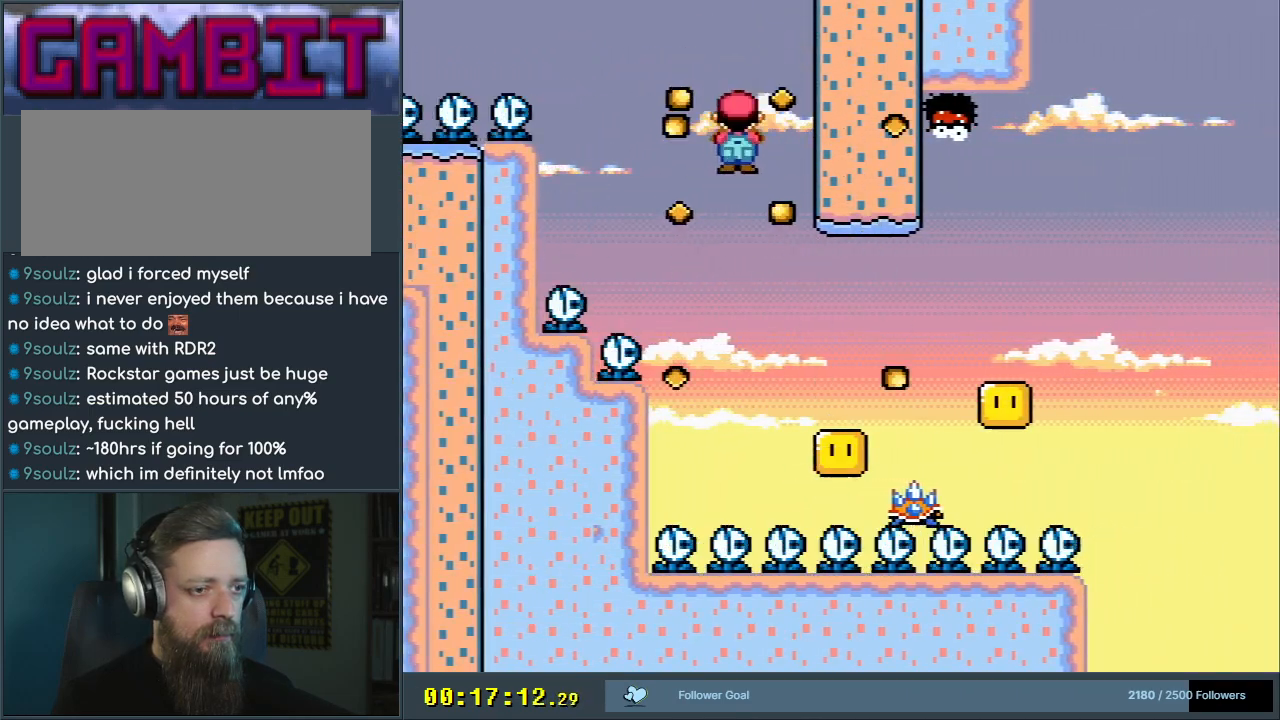
{"buttons": ["A", "X", "DPAD_RIGHT"], "events": [[17, "A", "up"], [267, "DPAD_RIGHT", "down"], [300, "A", "down"]]}
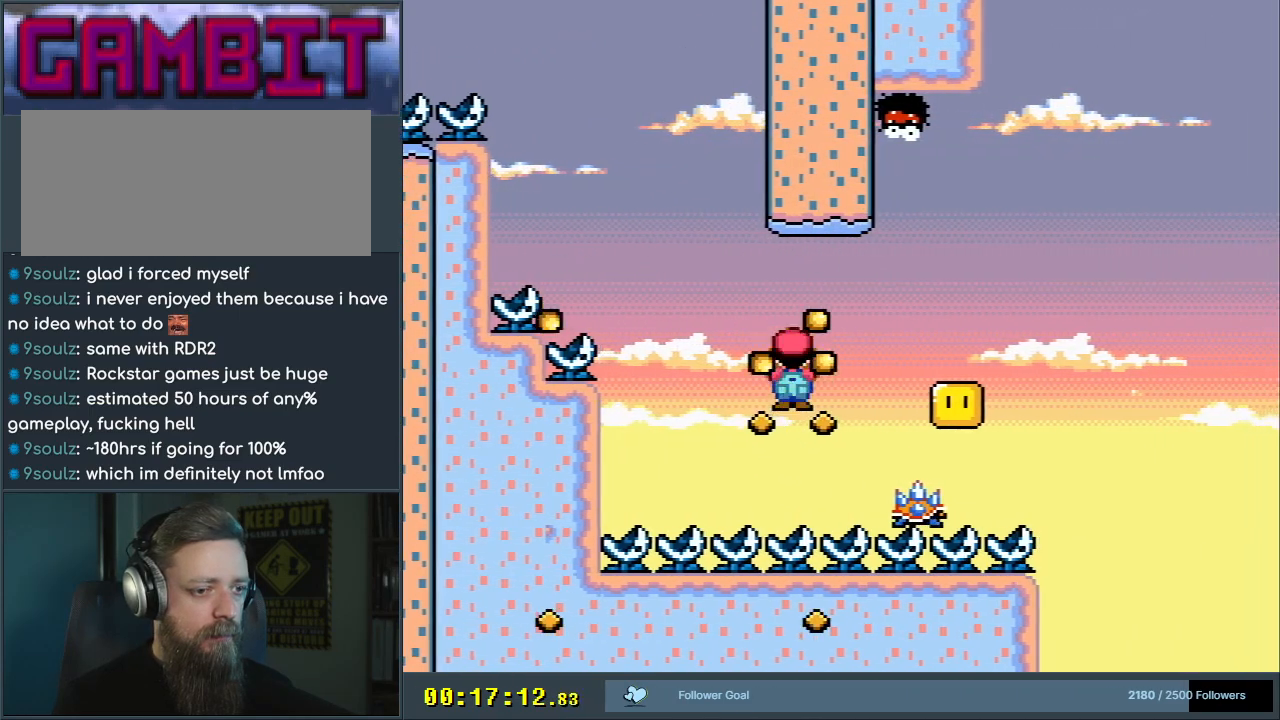
{"buttons": ["X", "DPAD_LEFT"], "events": [[250, "A", "up"], [250, "DPAD_RIGHT", "up"], [367, "DPAD_LEFT", "down"]]}
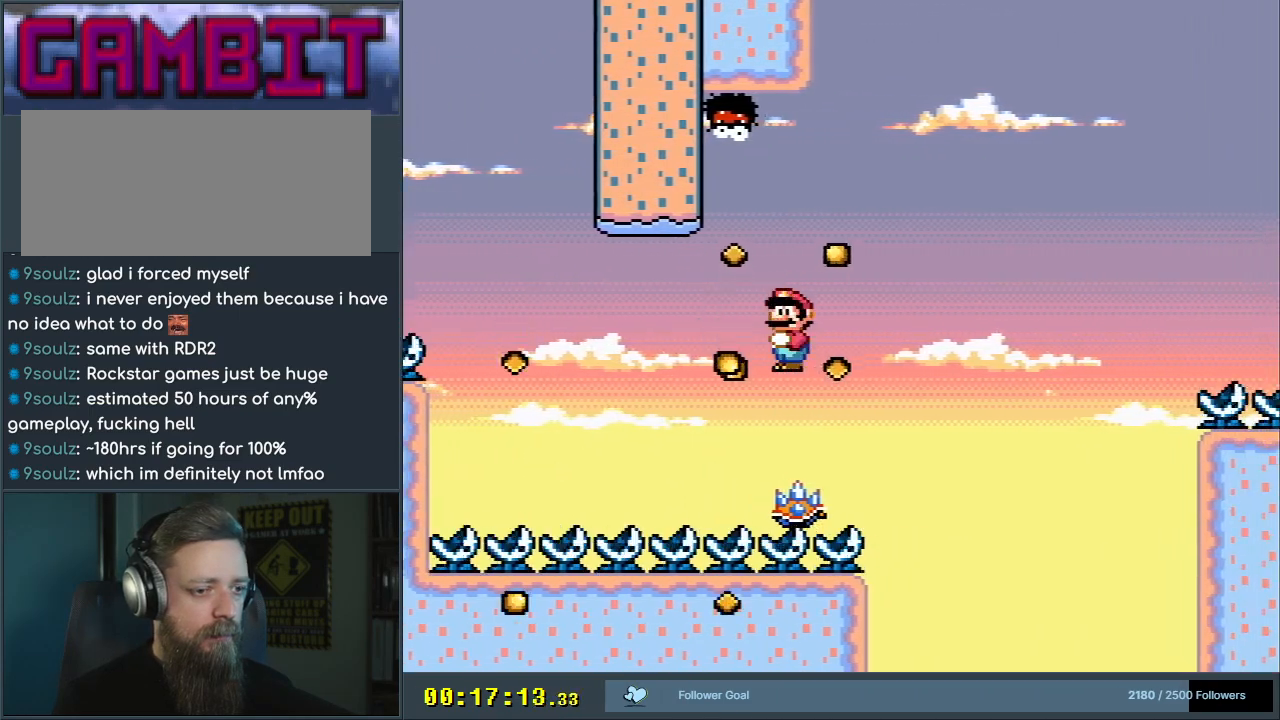
{"buttons": ["A", "X", "DPAD_RIGHT"], "events": [[17, "A", "down"], [17, "DPAD_LEFT", "up"], [50, "DPAD_RIGHT", "down"]]}
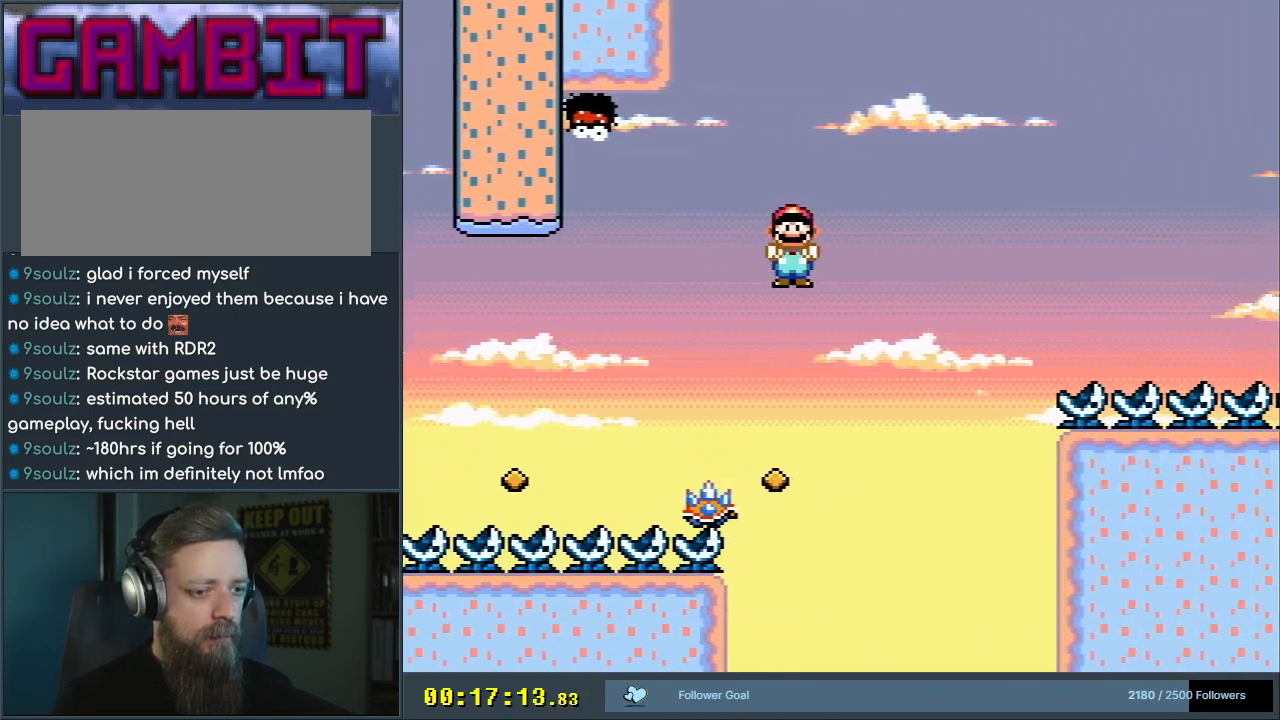
{"buttons": ["A", "X", "DPAD_RIGHT"], "events": []}
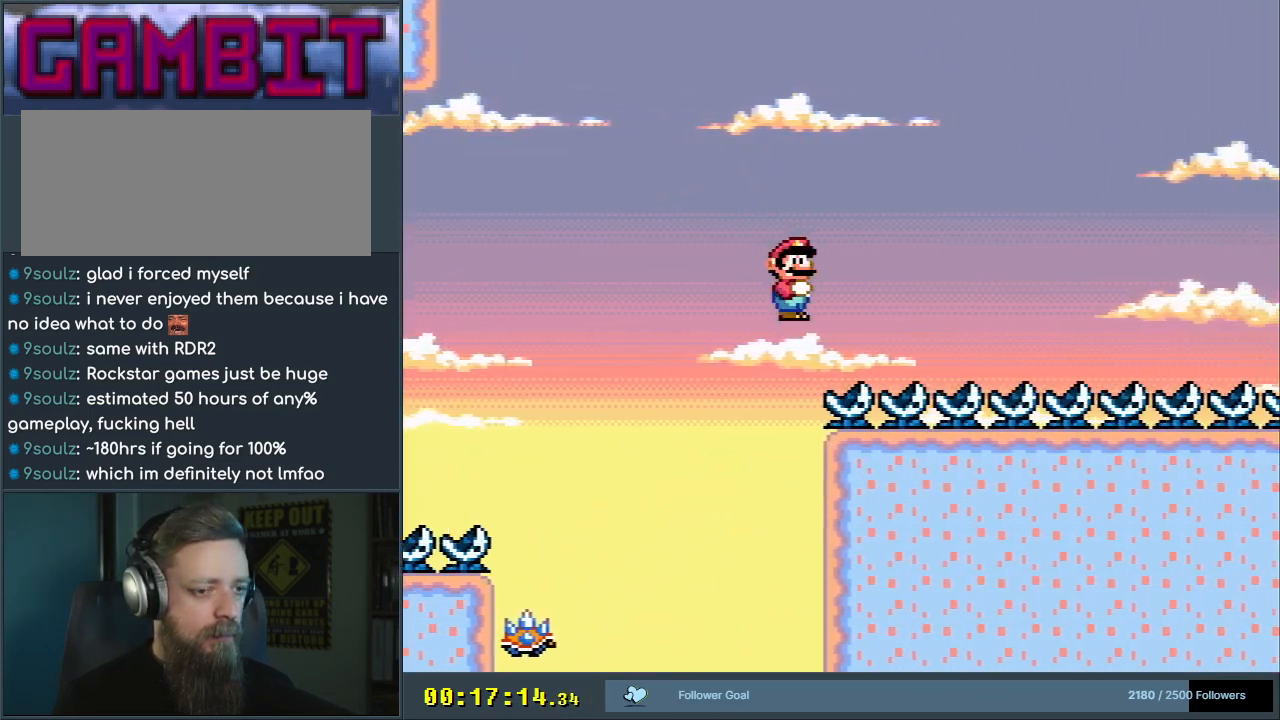
{"buttons": ["X", "DPAD_RIGHT"], "events": [[500, "A", "up"]]}
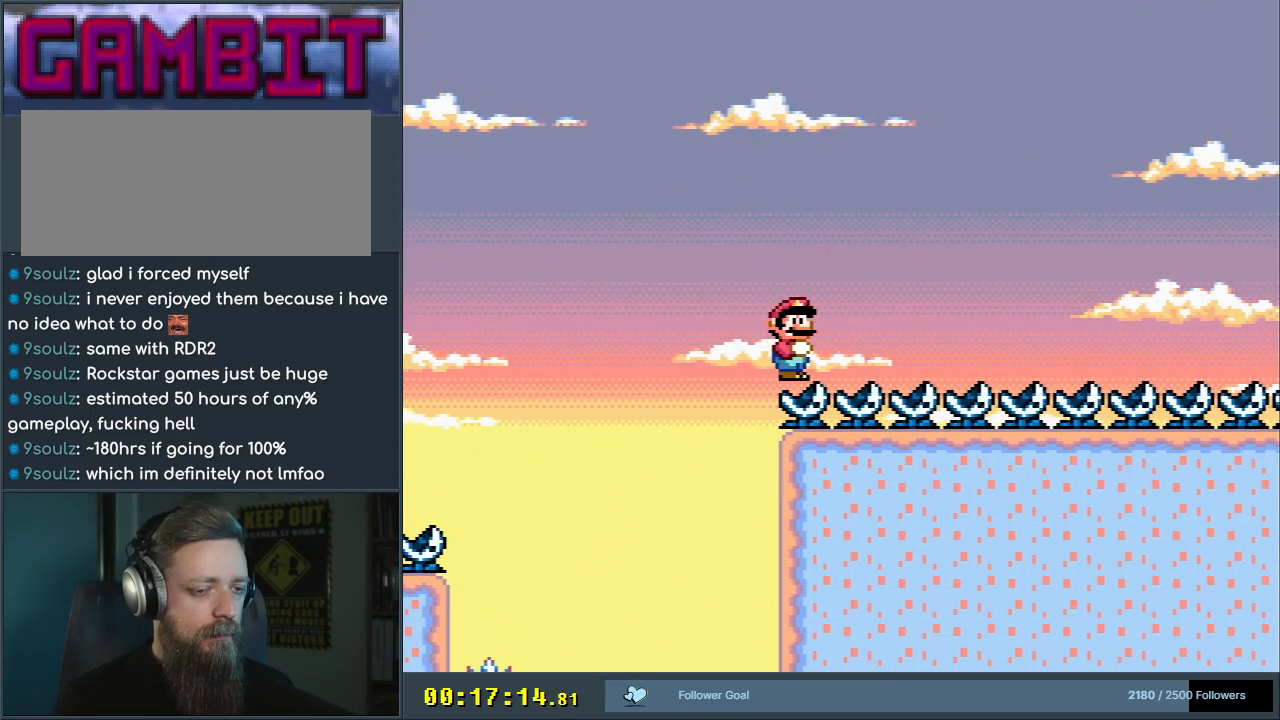
{"buttons": ["X", "DPAD_RIGHT"], "events": []}
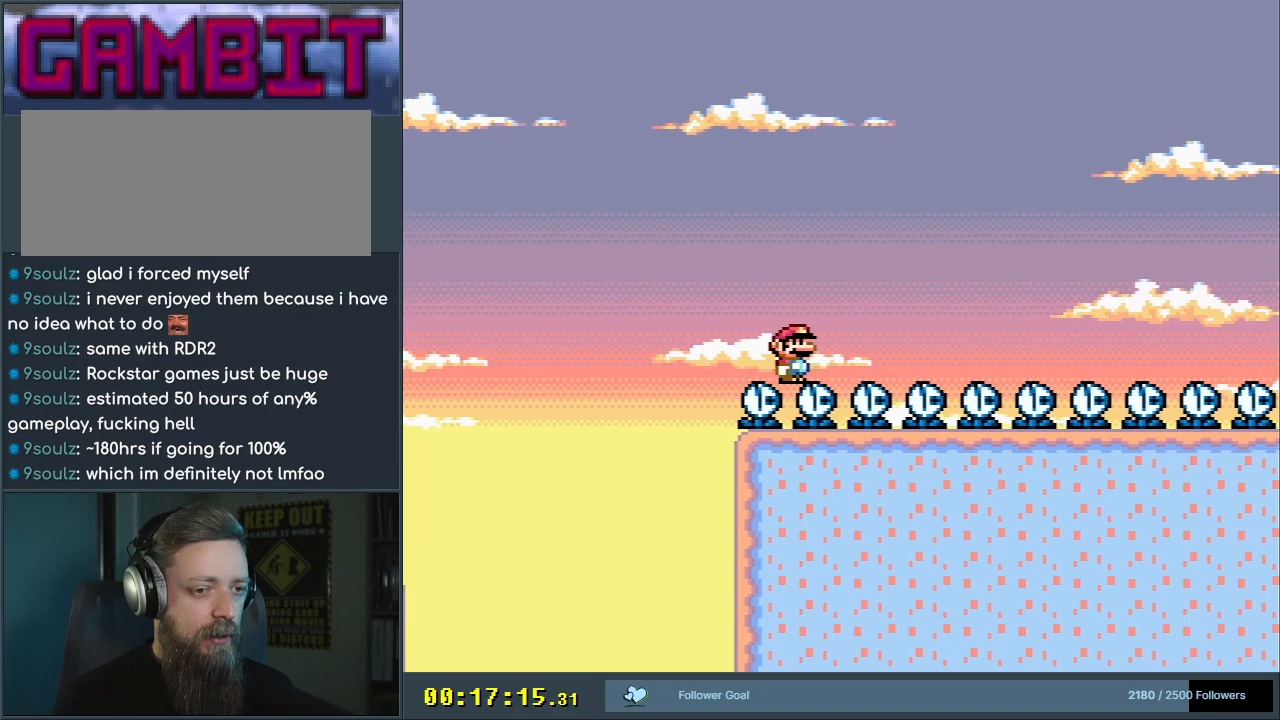
{"buttons": ["X", "DPAD_RIGHT"], "events": []}
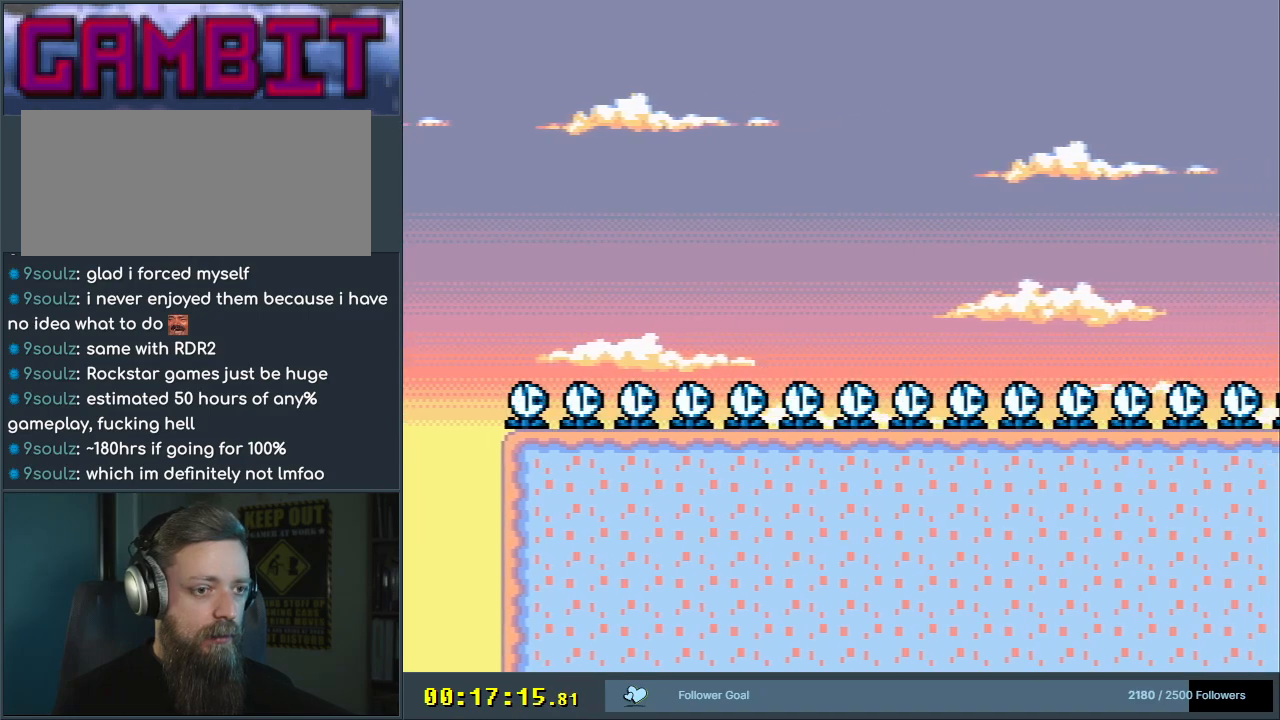
{"buttons": ["Y", "DPAD_RIGHT"], "events": [[317, "Y", "down"], [350, "X", "up"]]}
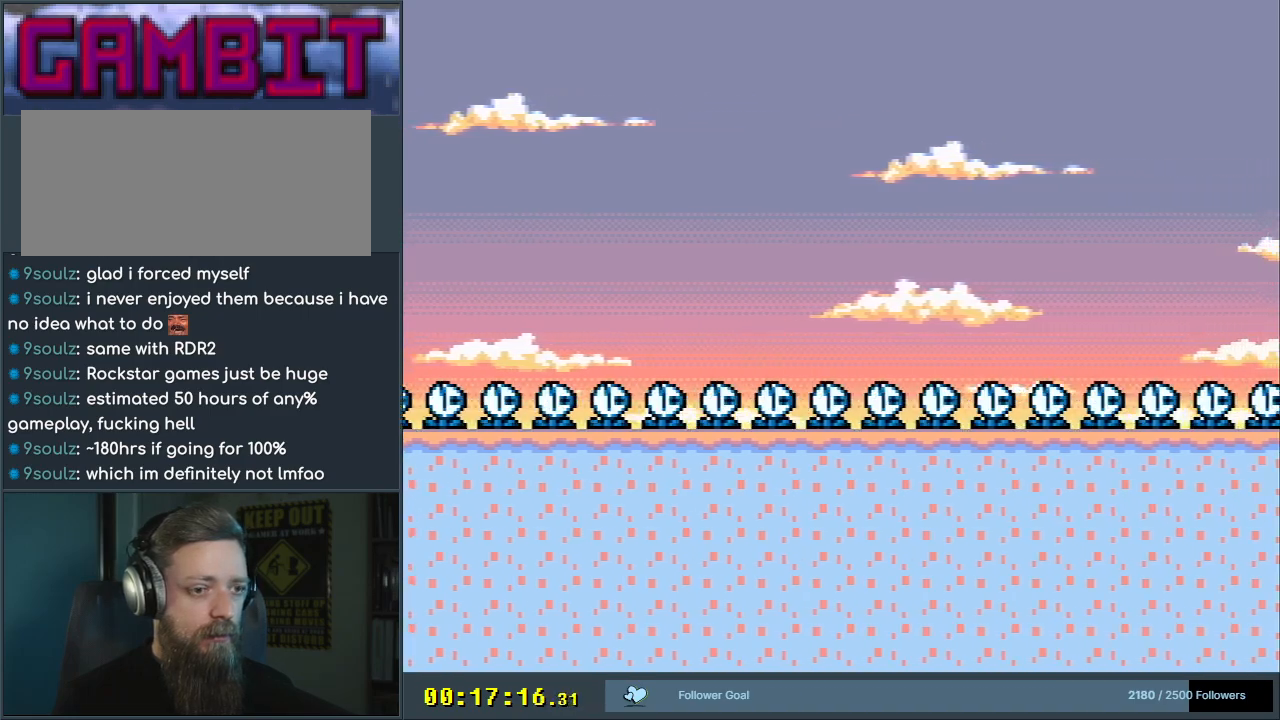
{"buttons": ["Y", "DPAD_RIGHT"], "events": []}
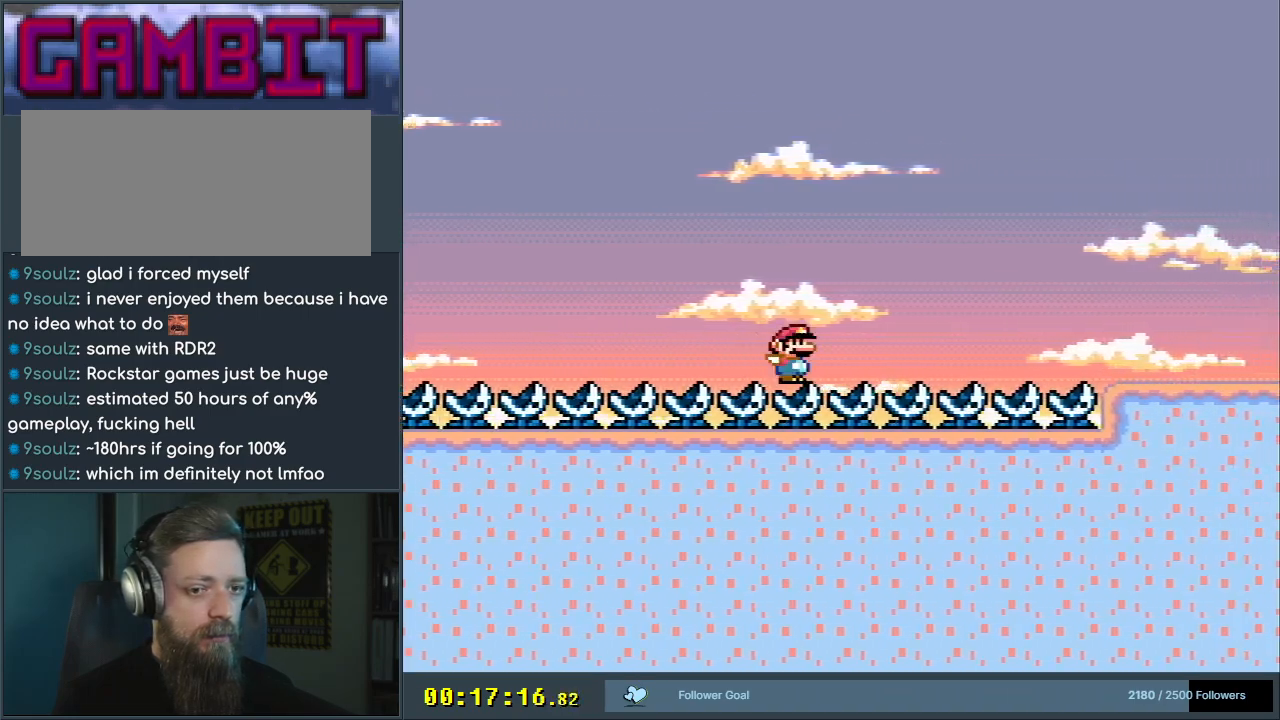
{"buttons": ["B", "Y", "DPAD_RIGHT"], "events": [[33, "B", "down"]]}
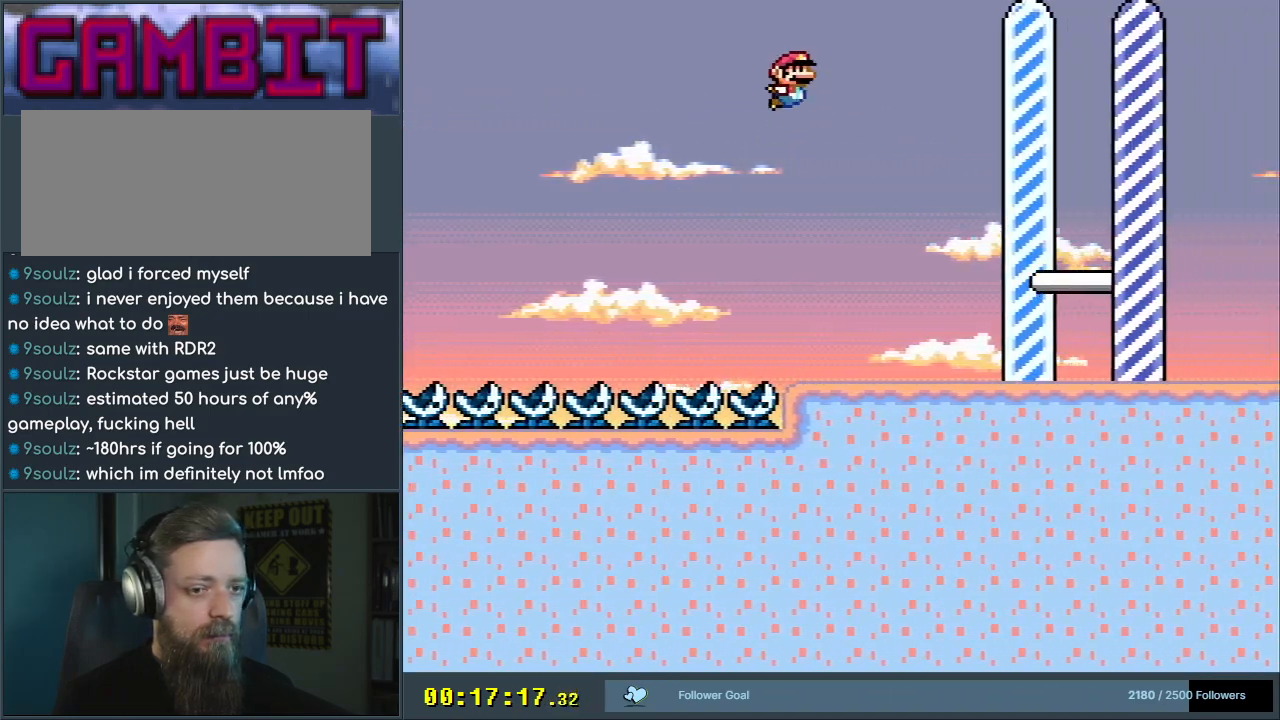
{"buttons": ["B", "Y"], "events": [[283, "DPAD_RIGHT", "up"]]}
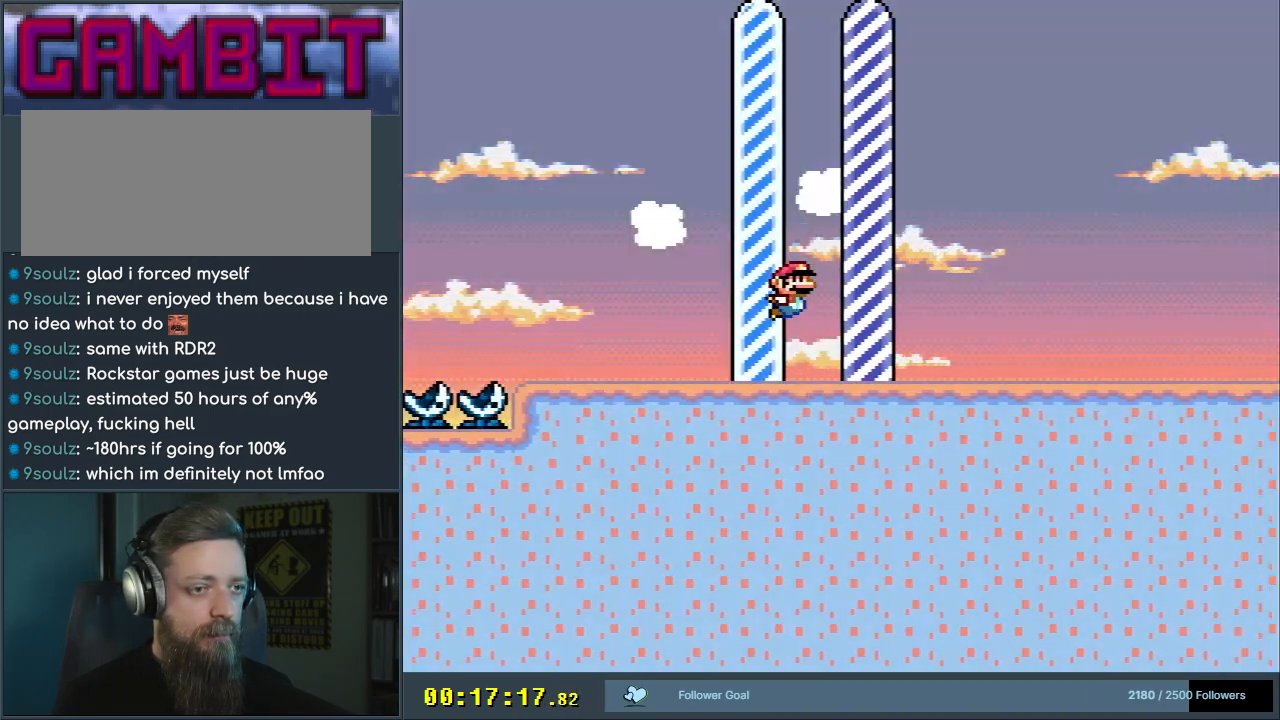
{"buttons": [], "events": [[33, "X", "down"], [183, "A", "down"], [250, "Y", "up"], [267, "B", "up"], [433, "X", "up"], [483, "A", "up"]]}